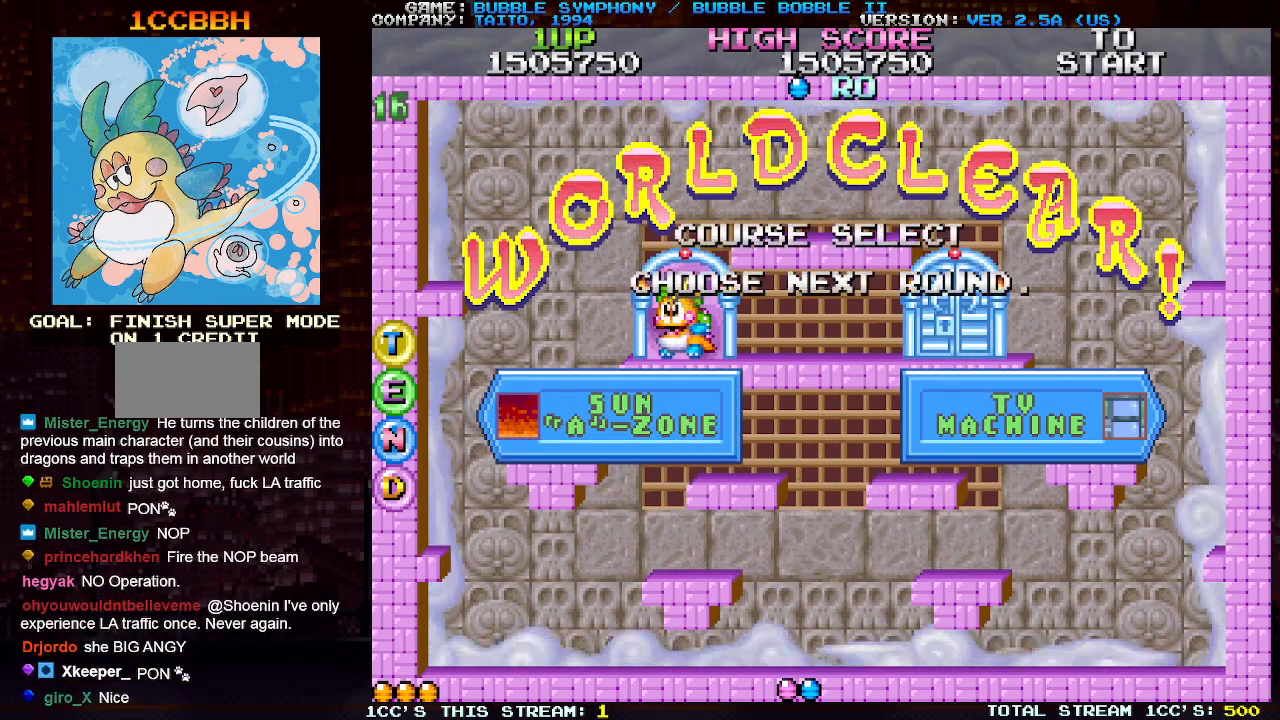
Gameplay with a controller (arcade stick); each line is a JSON object with the inputs held at the frame after it. "events" lists button and stick changes between this image and that frame as [ms after this image, input, new state], when the widget could be followed in between. Not read: L3 R3.
{"buttons": [], "left_stick": "center", "events": []}
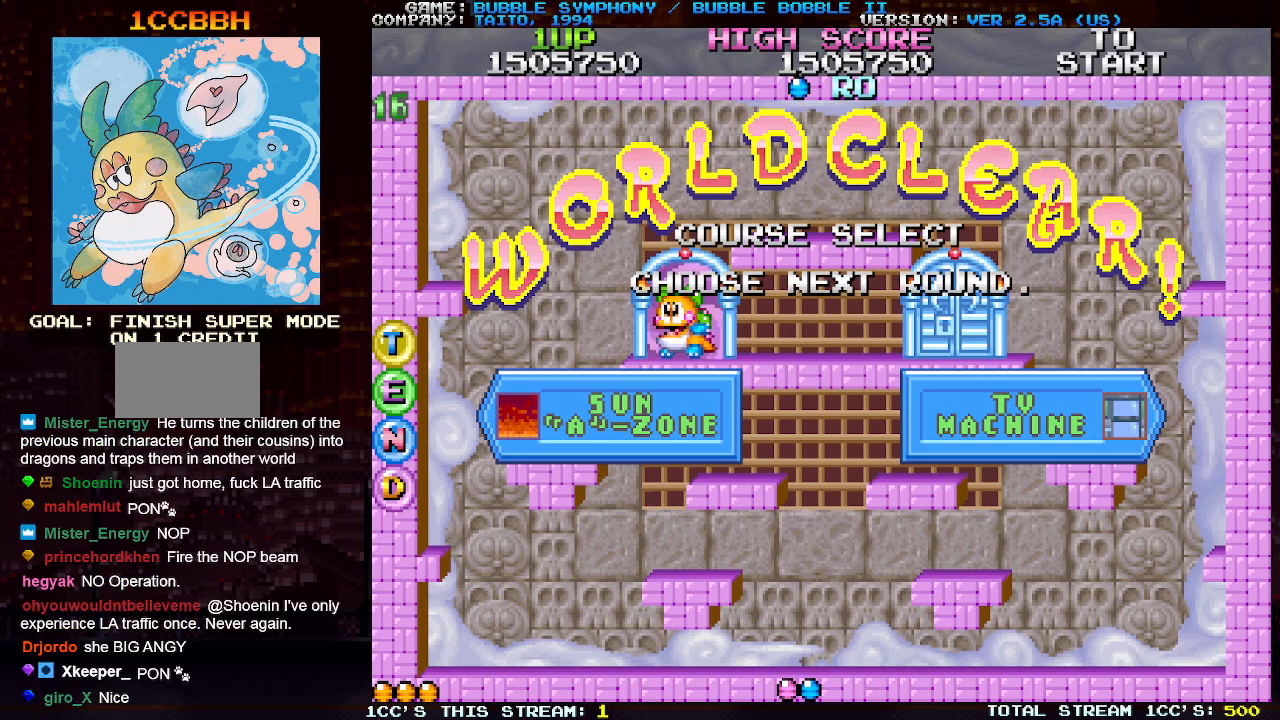
{"buttons": [], "left_stick": "center", "events": []}
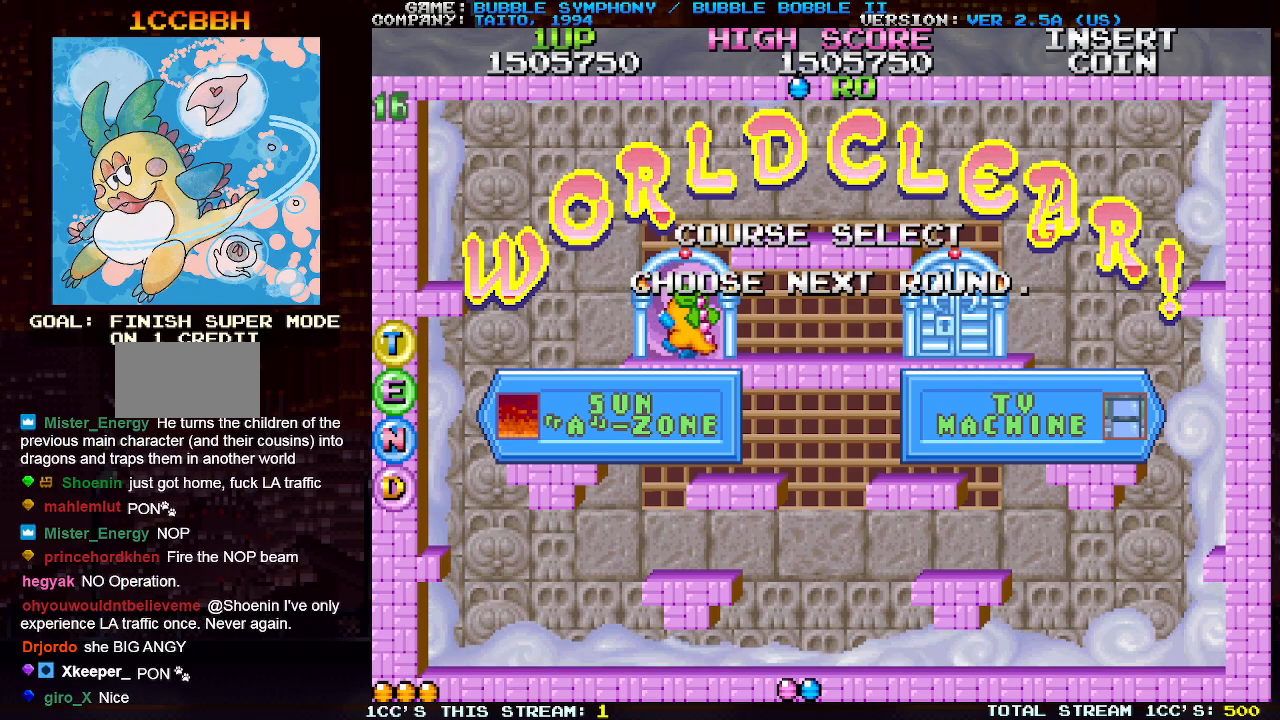
{"buttons": [], "left_stick": "center", "events": []}
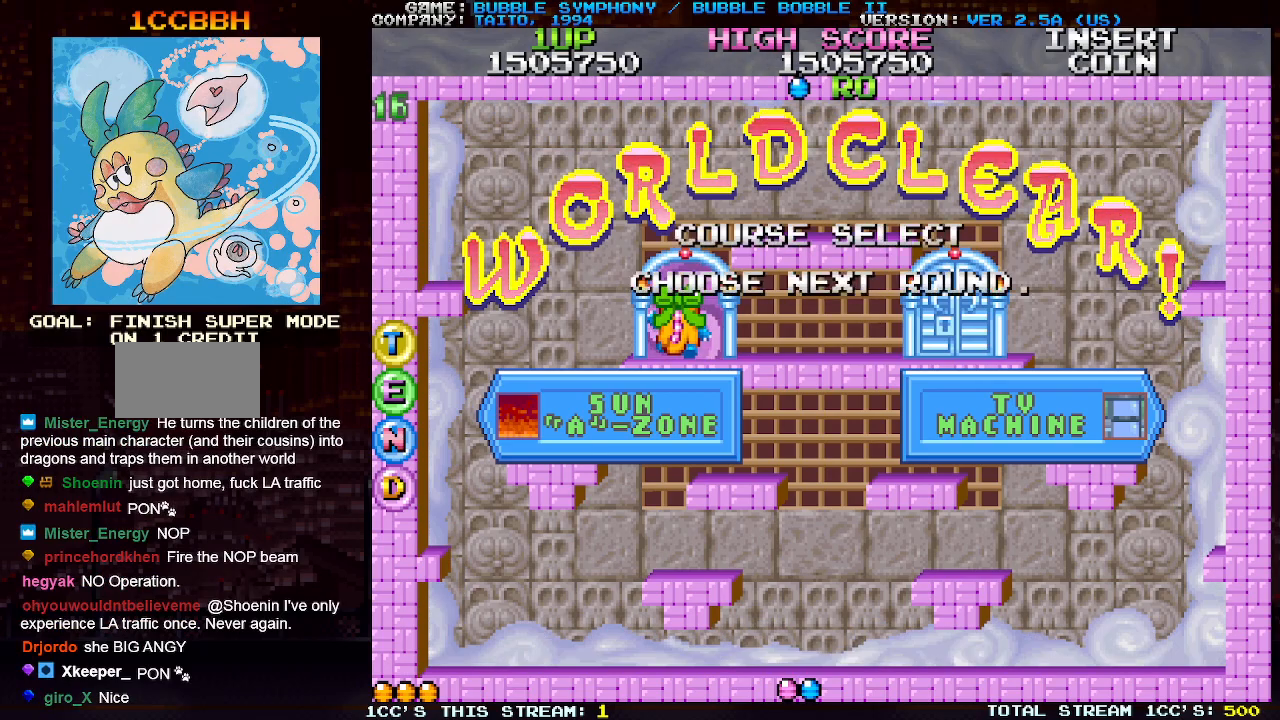
{"buttons": [], "left_stick": "center", "events": []}
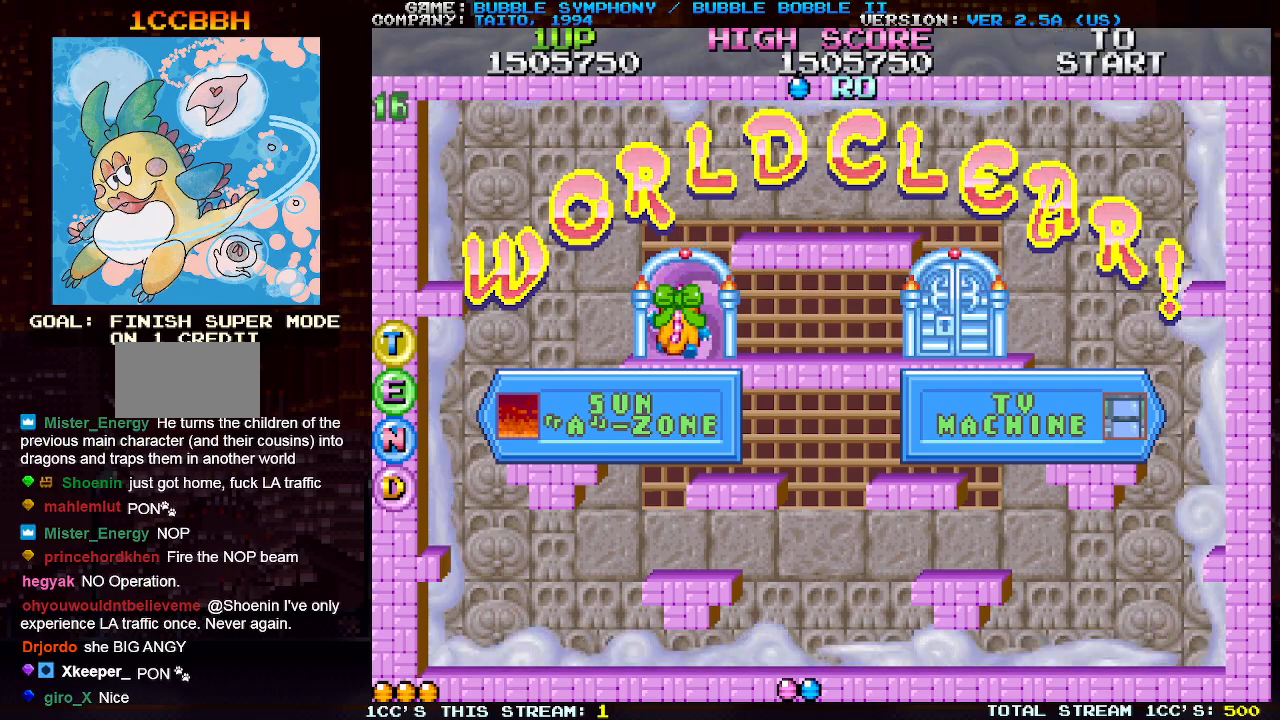
{"buttons": [], "left_stick": "center", "events": []}
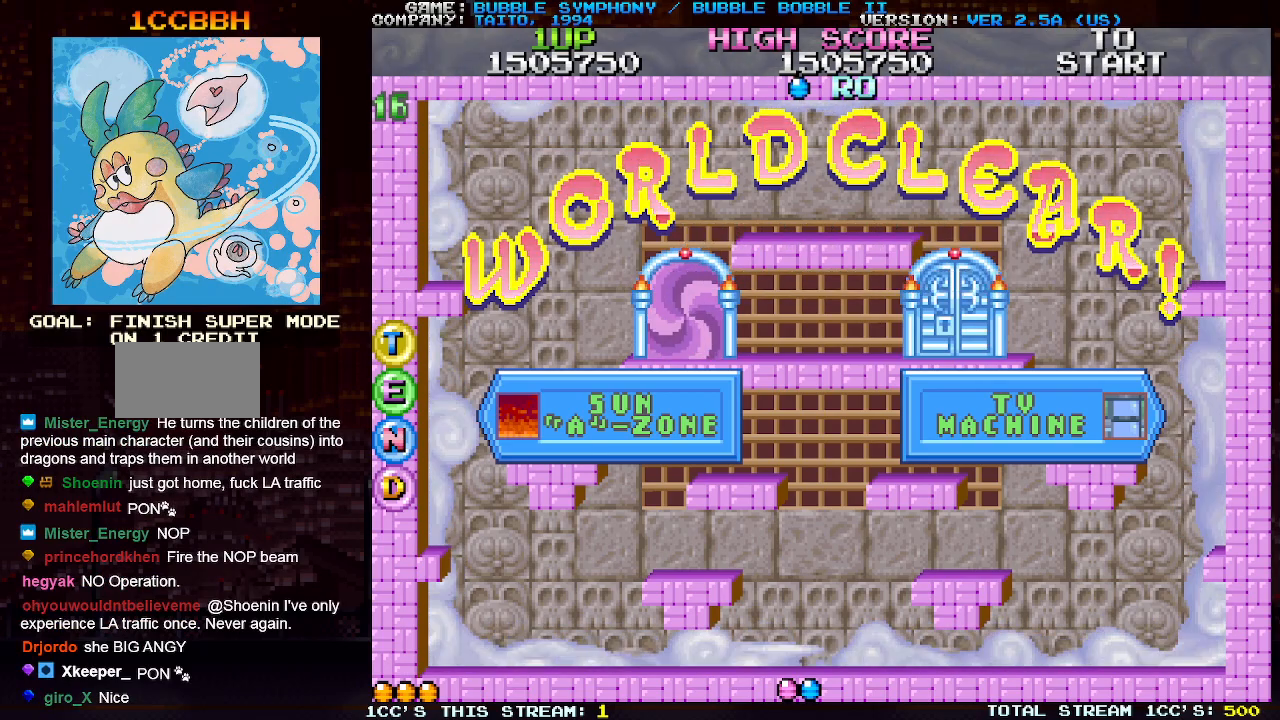
{"buttons": [], "left_stick": "center", "events": []}
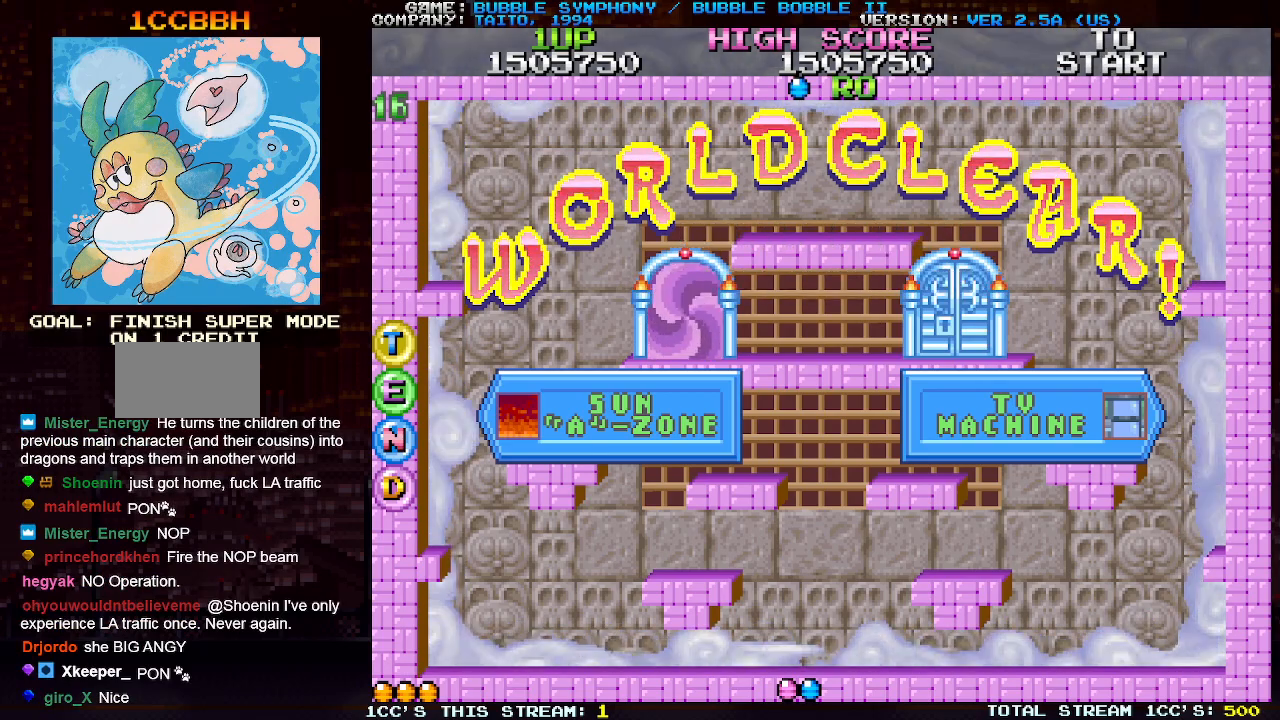
{"buttons": [], "left_stick": "center", "events": []}
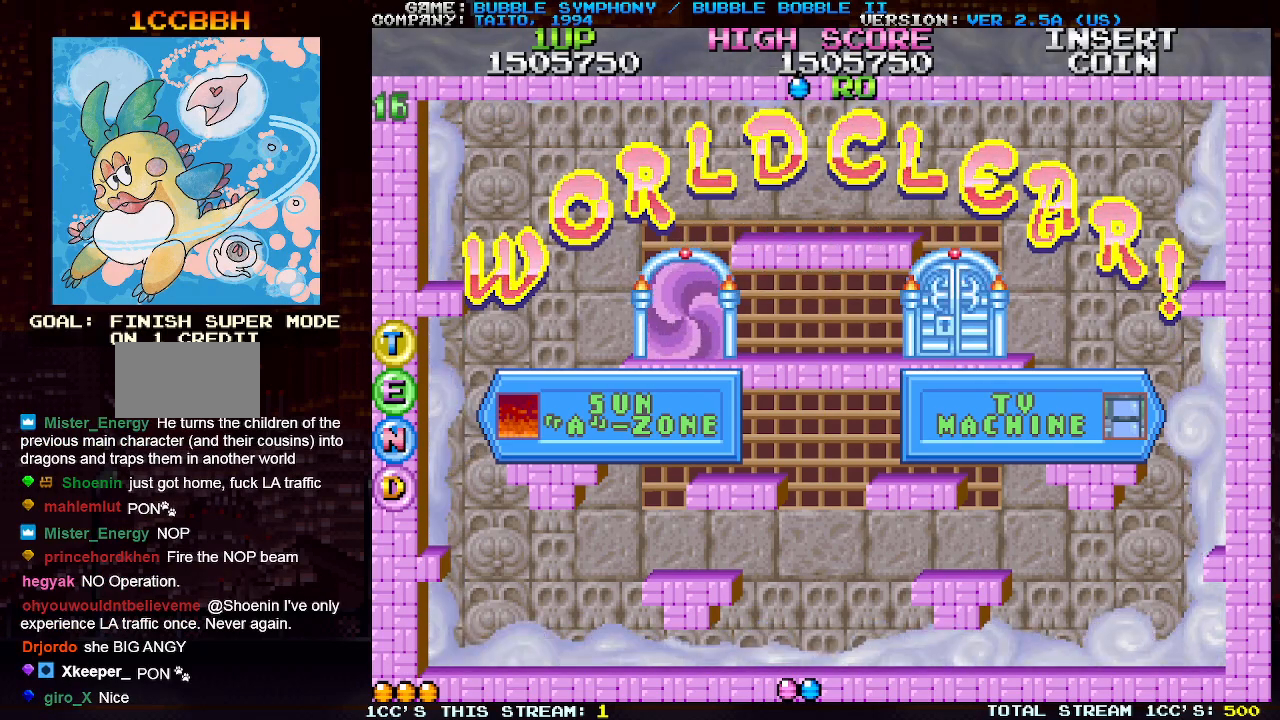
{"buttons": [], "left_stick": "center", "events": []}
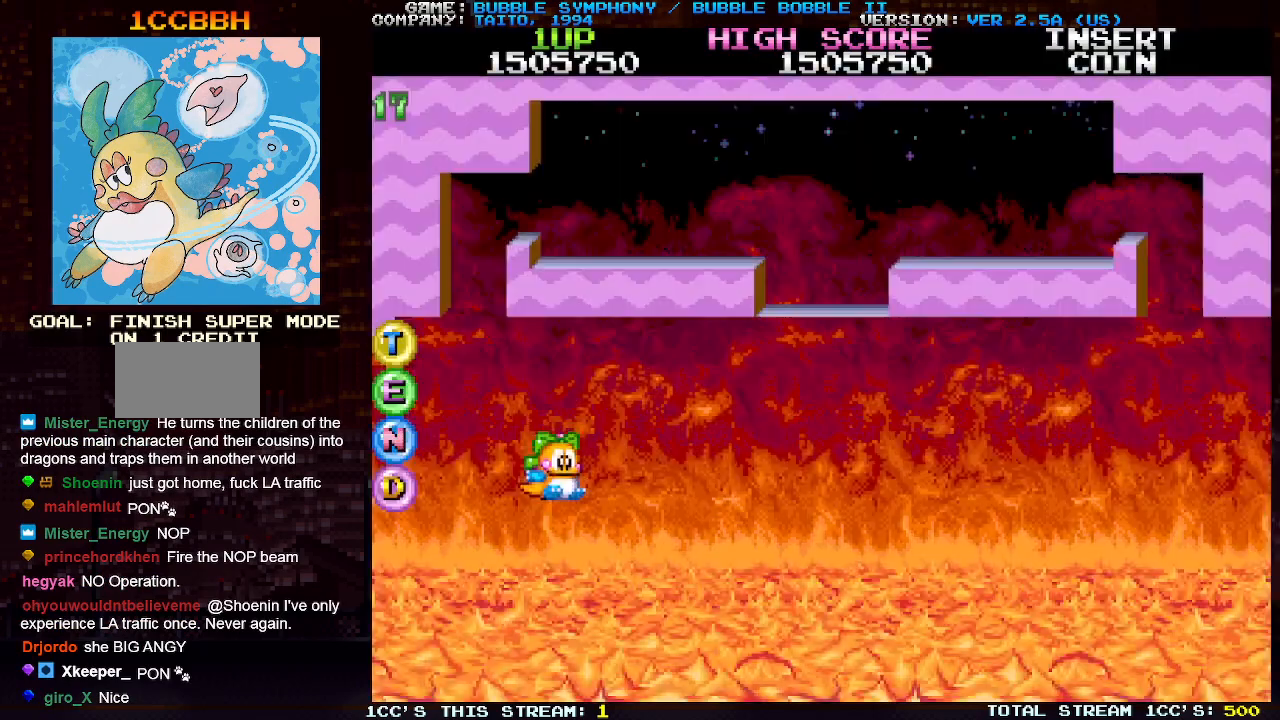
{"buttons": [], "left_stick": "center", "events": []}
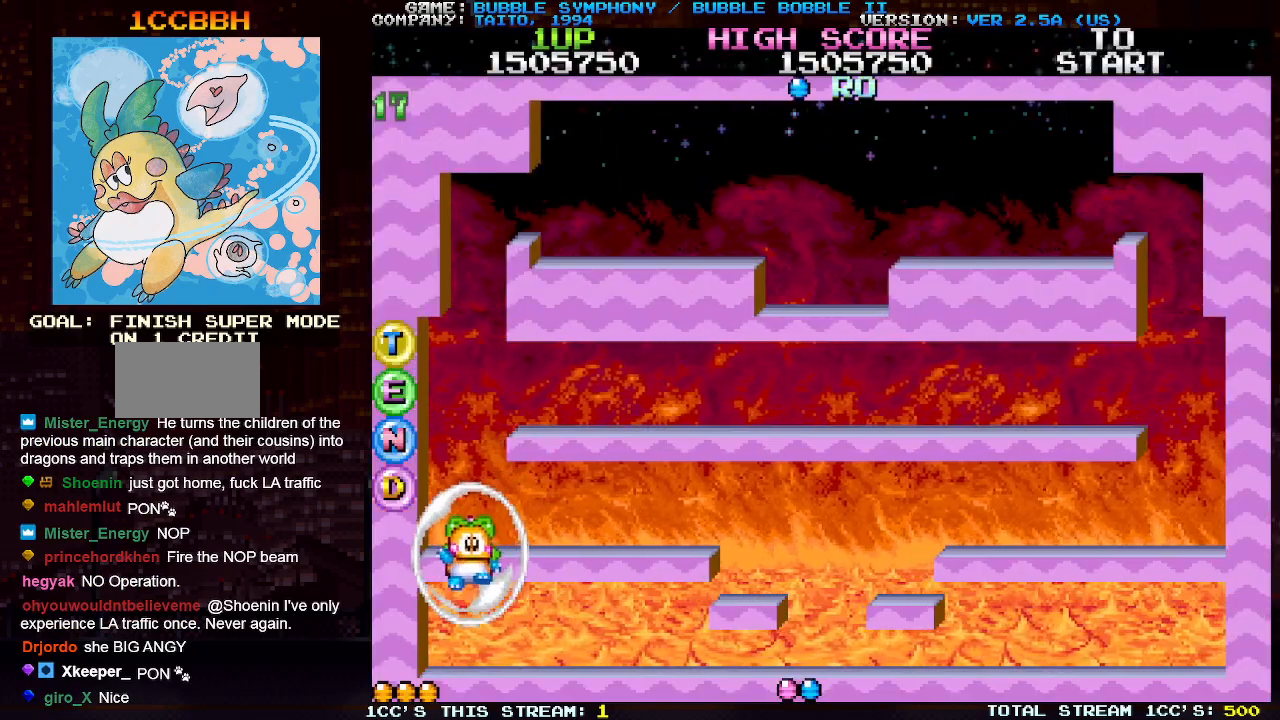
{"buttons": [], "left_stick": "right", "events": [[67, "left_stick", "right"]]}
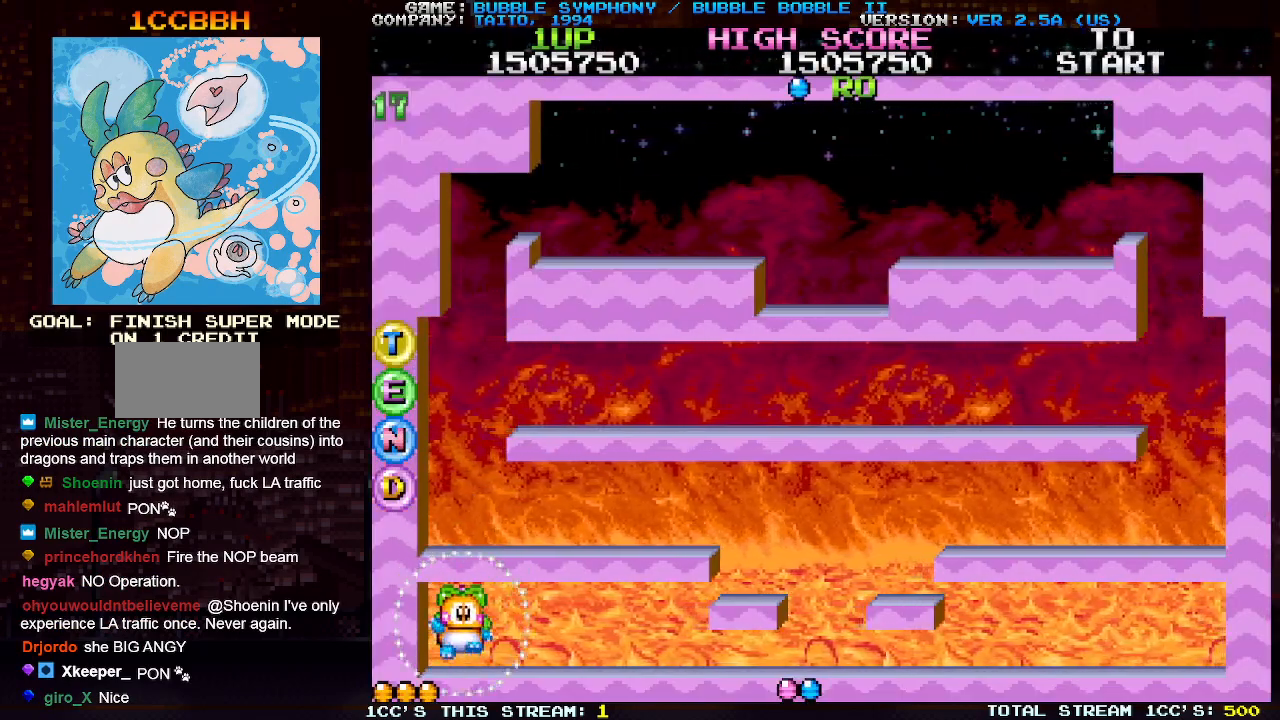
{"buttons": ["TRIANGLE"], "left_stick": "right", "events": [[483, "TRIANGLE", "down"]]}
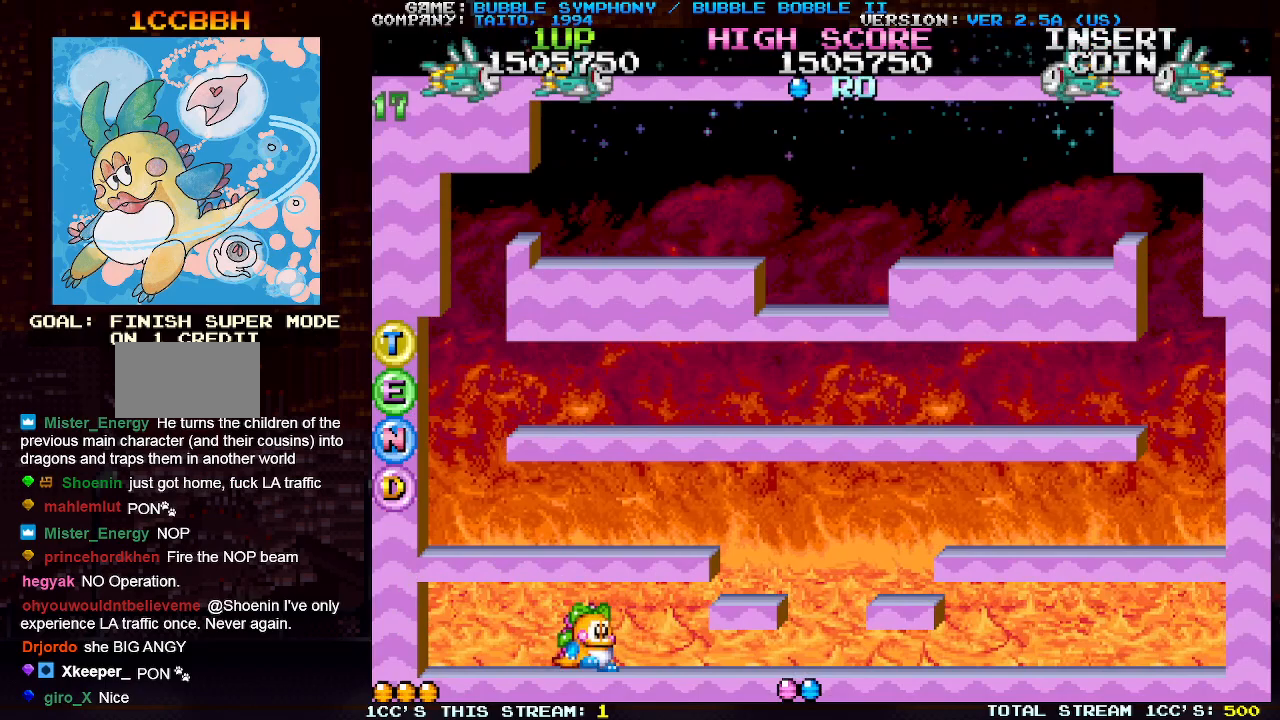
{"buttons": [], "left_stick": "center", "events": [[83, "TRIANGLE", "up"], [267, "left_stick", "center"], [350, "TRIANGLE", "down"], [483, "TRIANGLE", "up"]]}
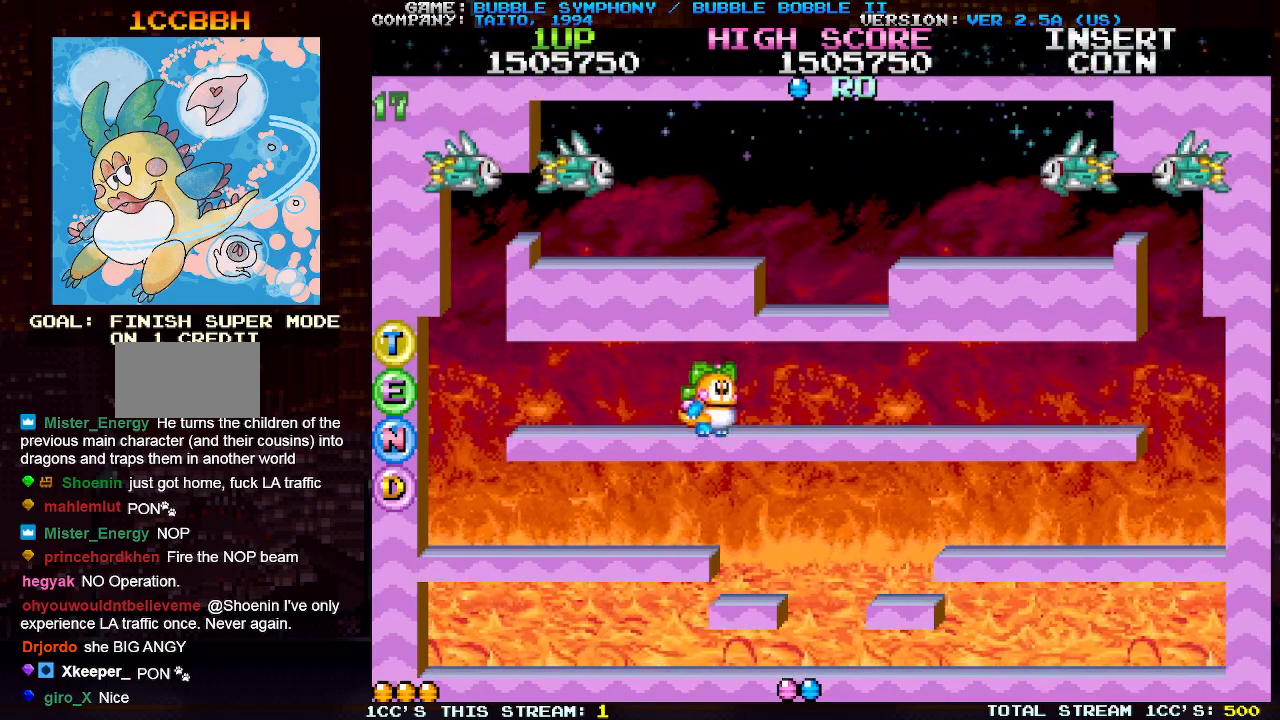
{"buttons": [], "left_stick": "left", "events": [[200, "left_stick", "right"], [367, "left_stick", "center"], [467, "left_stick", "left"]]}
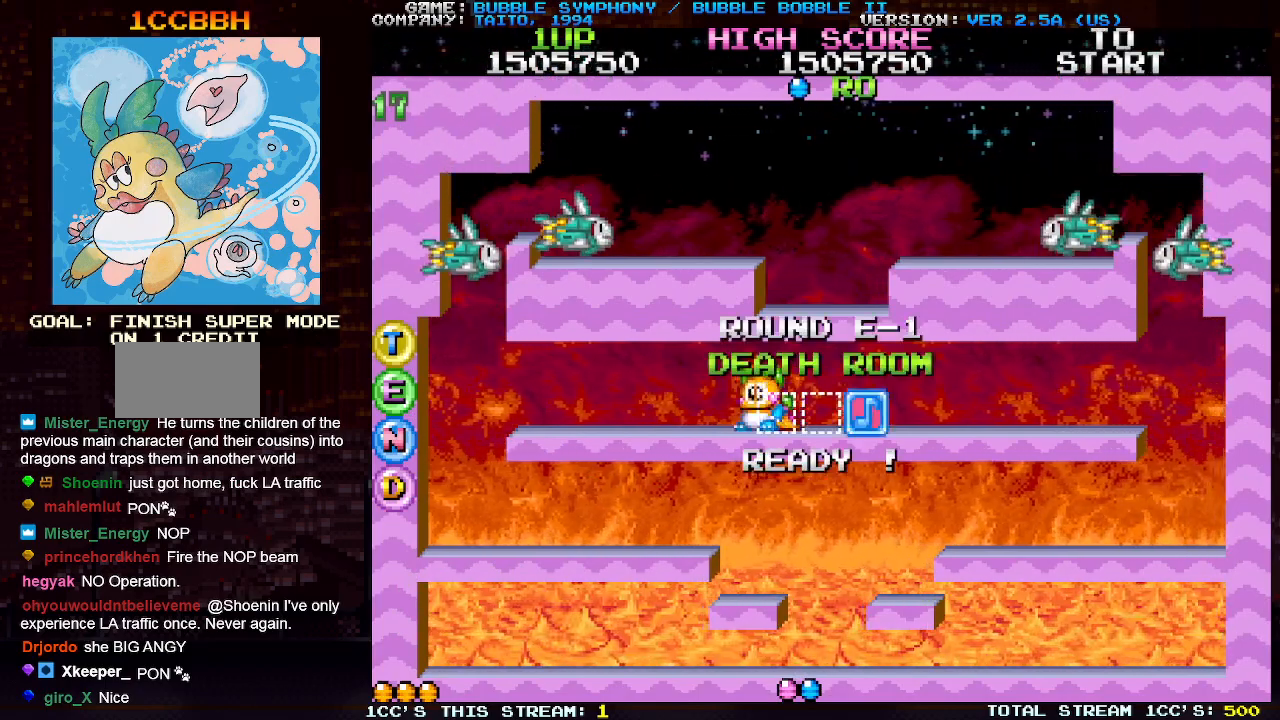
{"buttons": ["SQUARE"], "left_stick": "center", "events": [[167, "left_stick", "center"], [450, "SQUARE", "down"]]}
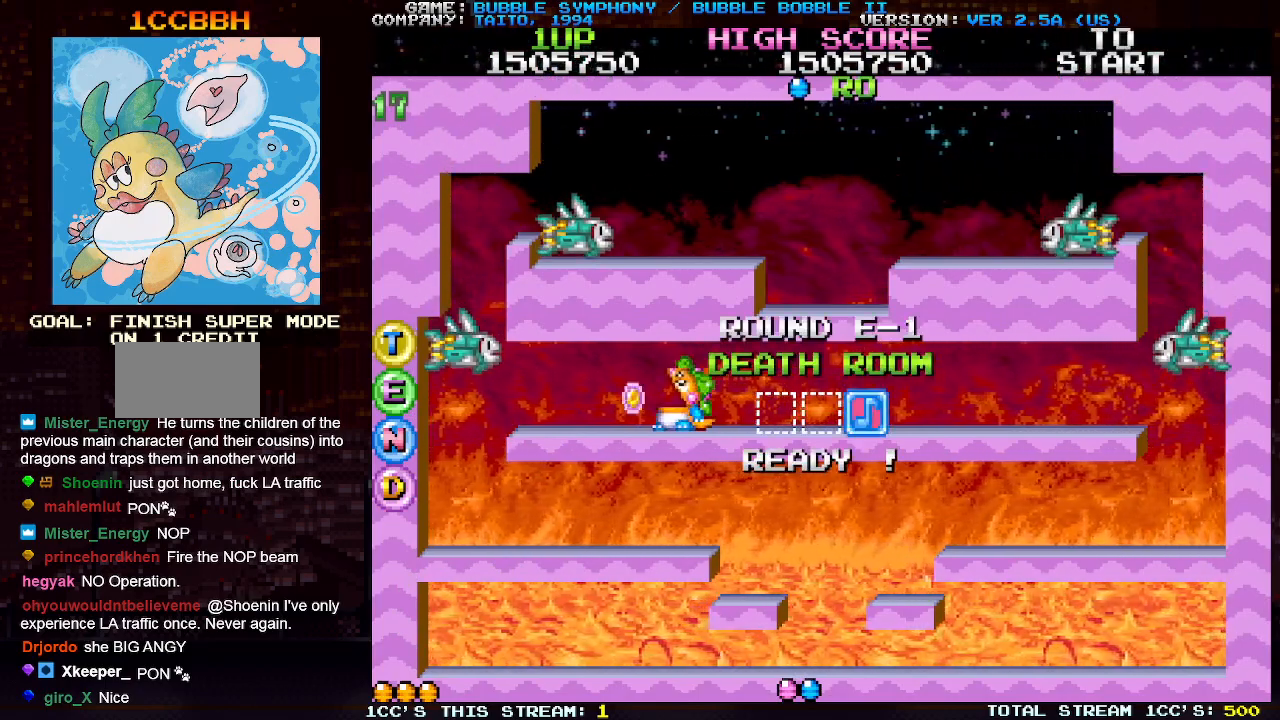
{"buttons": [], "left_stick": "right", "events": [[17, "SQUARE", "up"], [100, "SQUARE", "down"], [167, "SQUARE", "up"], [167, "left_stick", "right"]]}
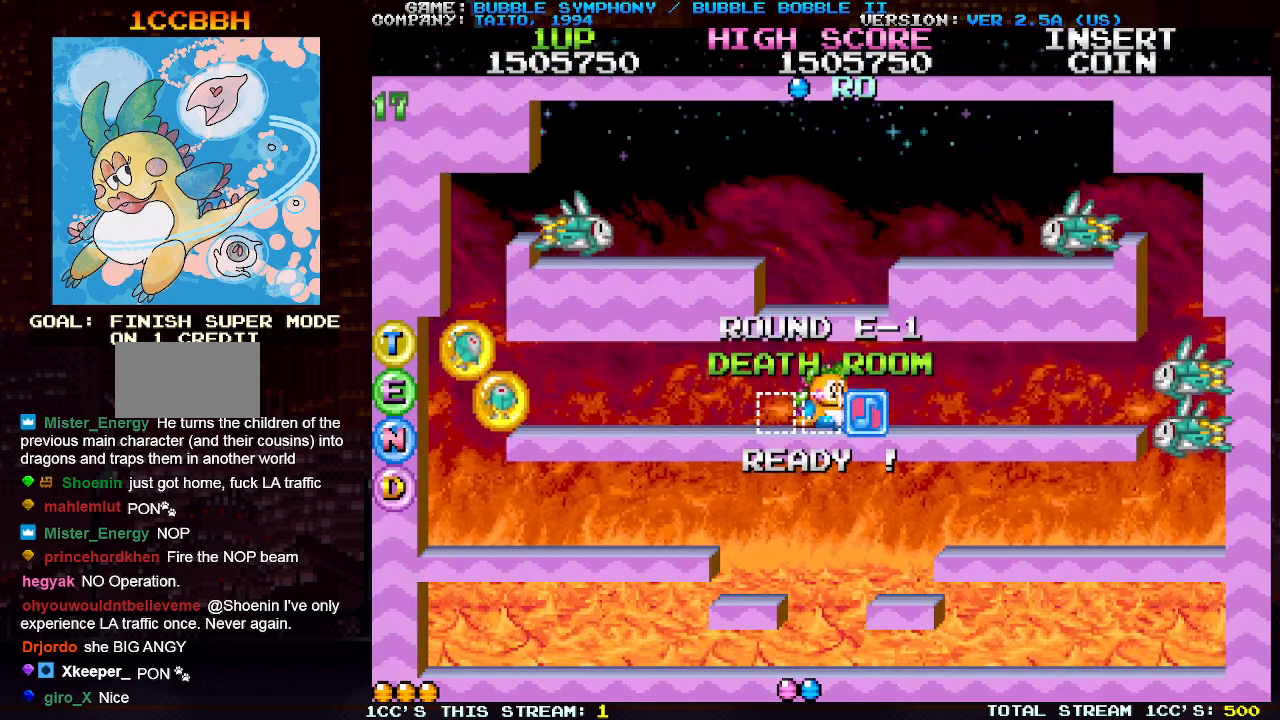
{"buttons": ["SQUARE"], "left_stick": "center", "events": [[217, "SQUARE", "down"], [283, "SQUARE", "up"], [283, "left_stick", "center"], [467, "SQUARE", "down"]]}
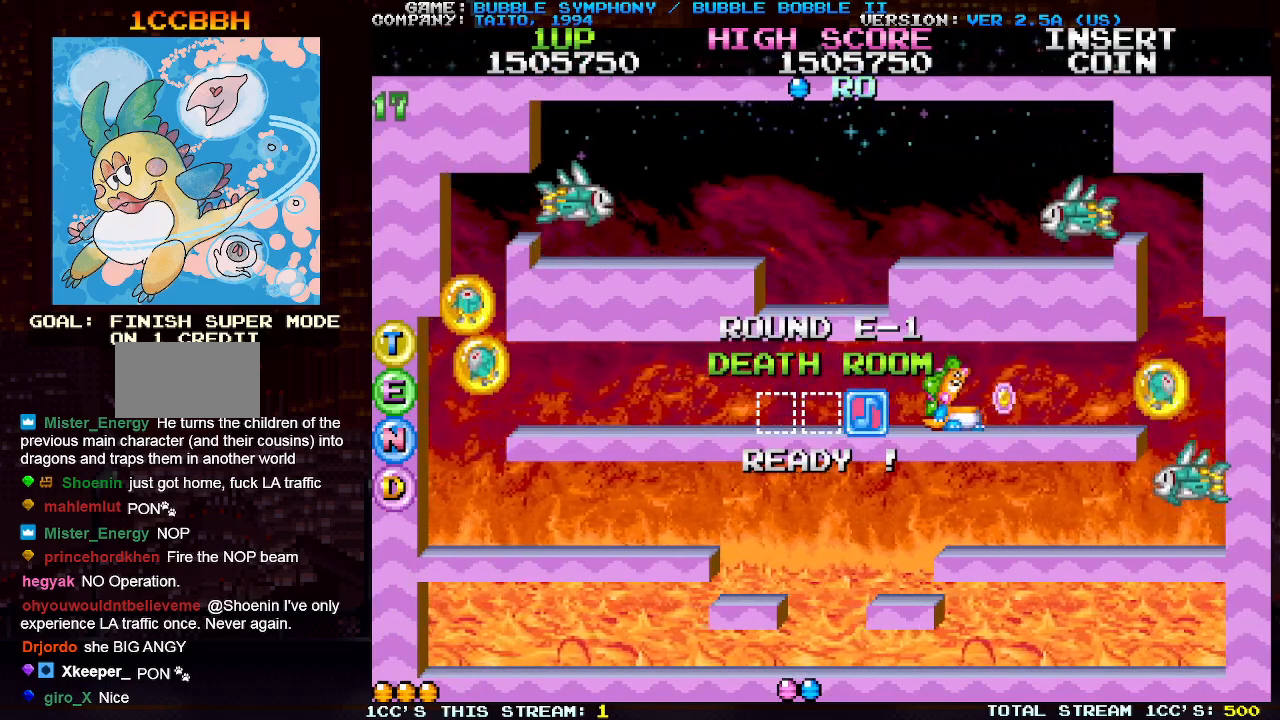
{"buttons": [], "left_stick": "left", "events": [[33, "SQUARE", "up"], [283, "SQUARE", "down"], [367, "SQUARE", "up"], [467, "left_stick", "left"]]}
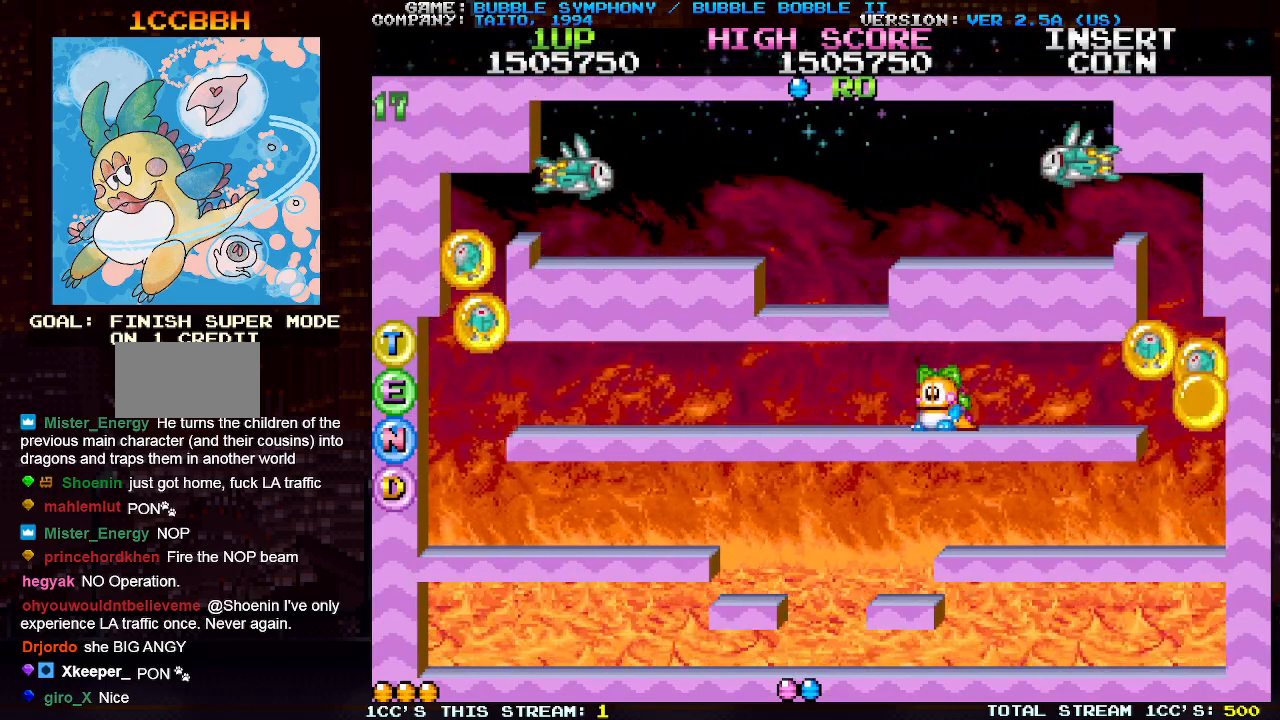
{"buttons": [], "left_stick": "left", "events": [[167, "left_stick", "center"], [233, "TRIANGLE", "down"], [367, "TRIANGLE", "up"], [383, "left_stick", "left"]]}
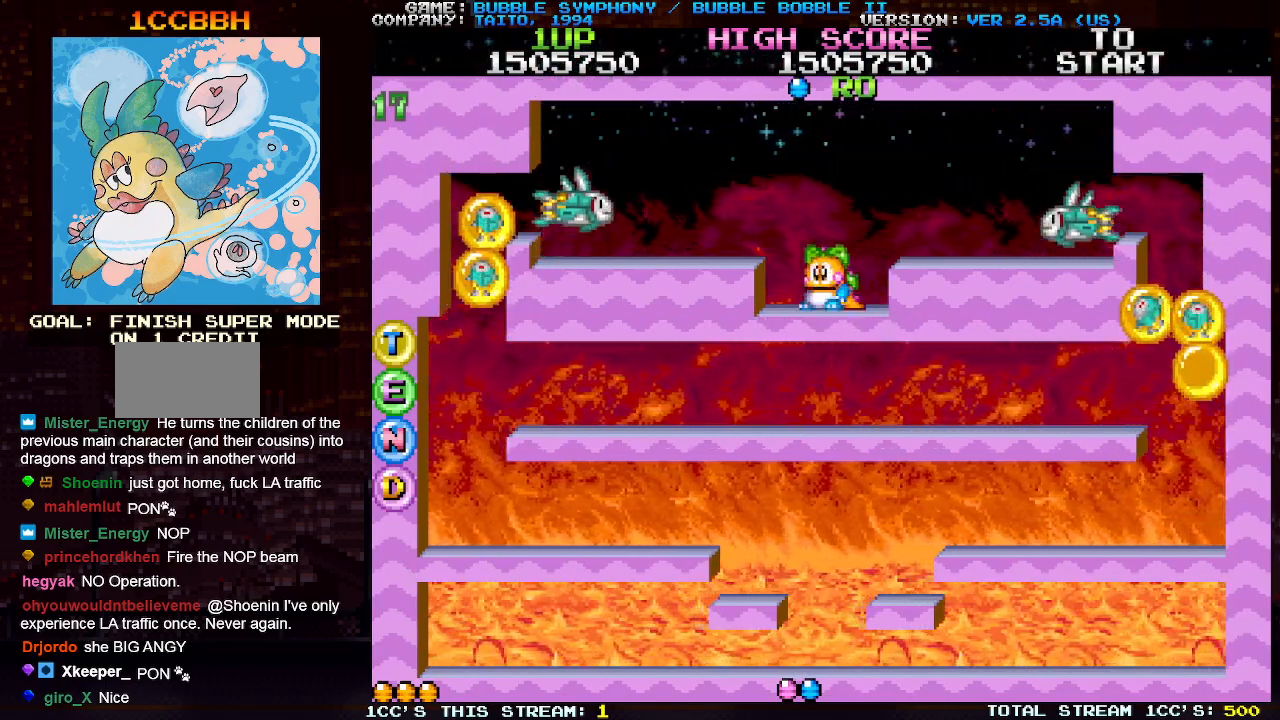
{"buttons": [], "left_stick": "center", "events": [[17, "left_stick", "center"], [167, "TRIANGLE", "down"], [317, "TRIANGLE", "up"], [333, "SQUARE", "down"], [383, "SQUARE", "up"]]}
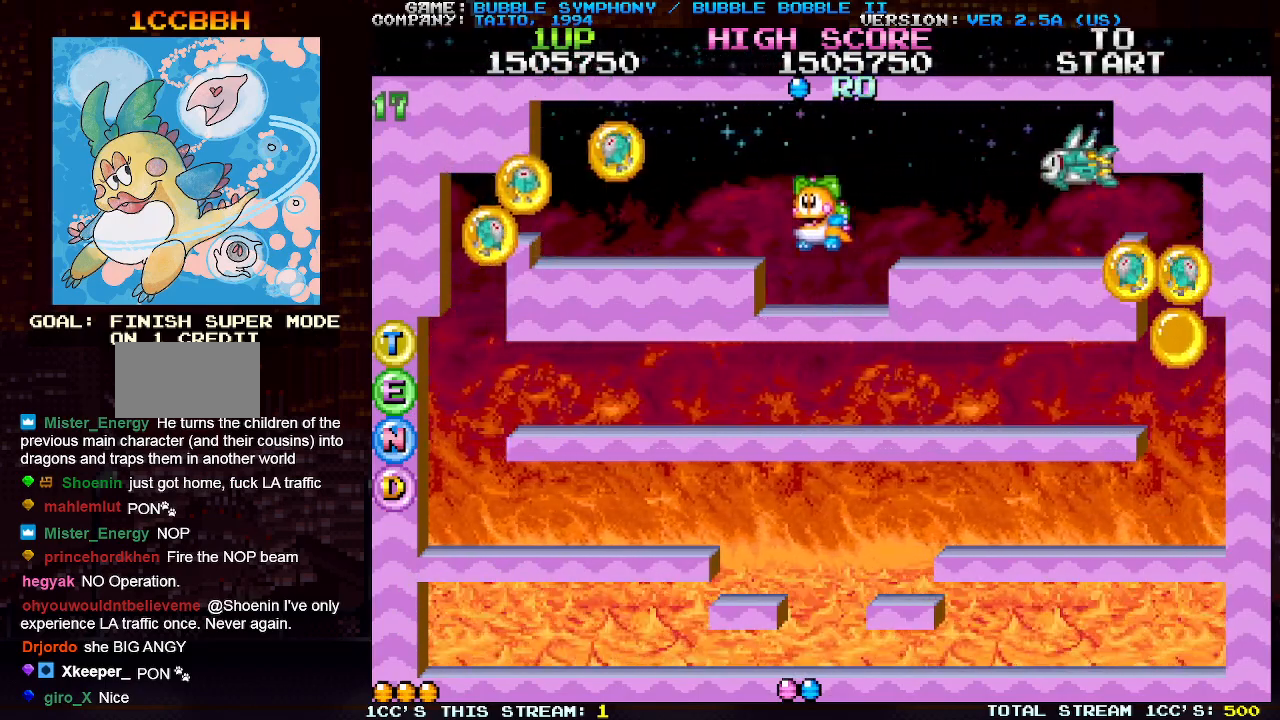
{"buttons": [], "left_stick": "center", "events": []}
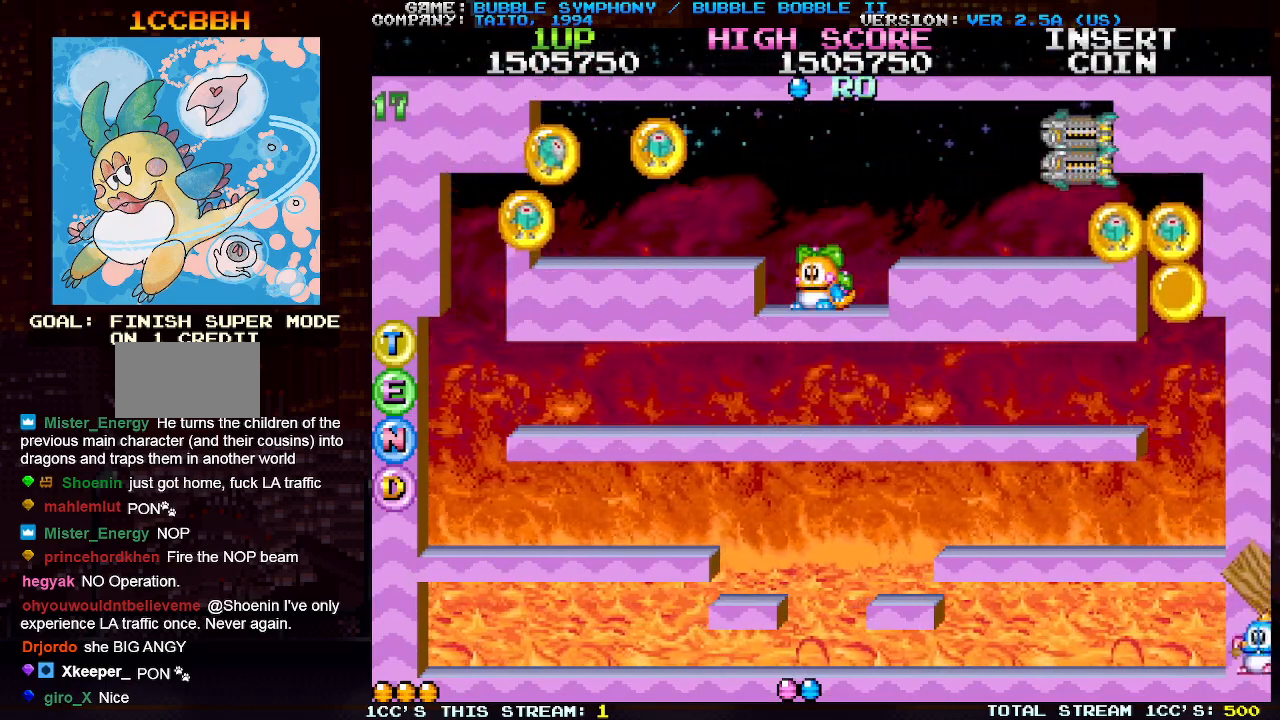
{"buttons": [], "left_stick": "center", "events": [[250, "left_stick", "right"], [500, "left_stick", "center"]]}
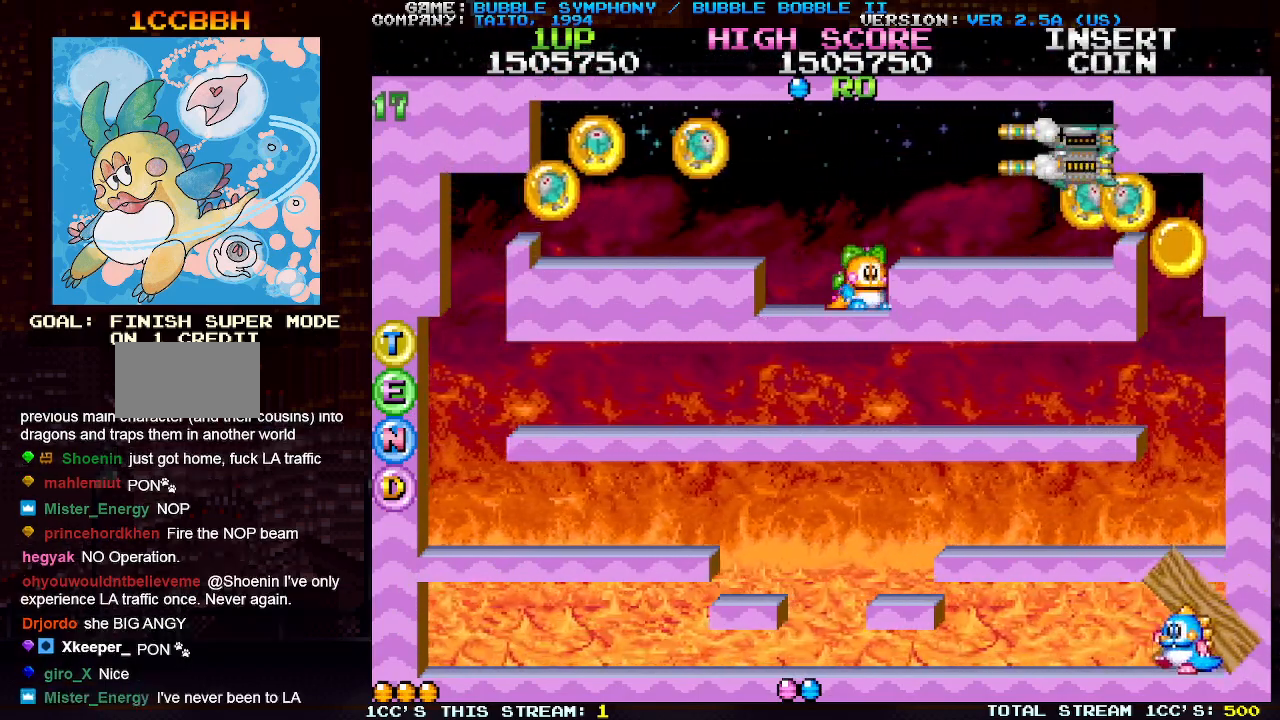
{"buttons": [], "left_stick": "center", "events": []}
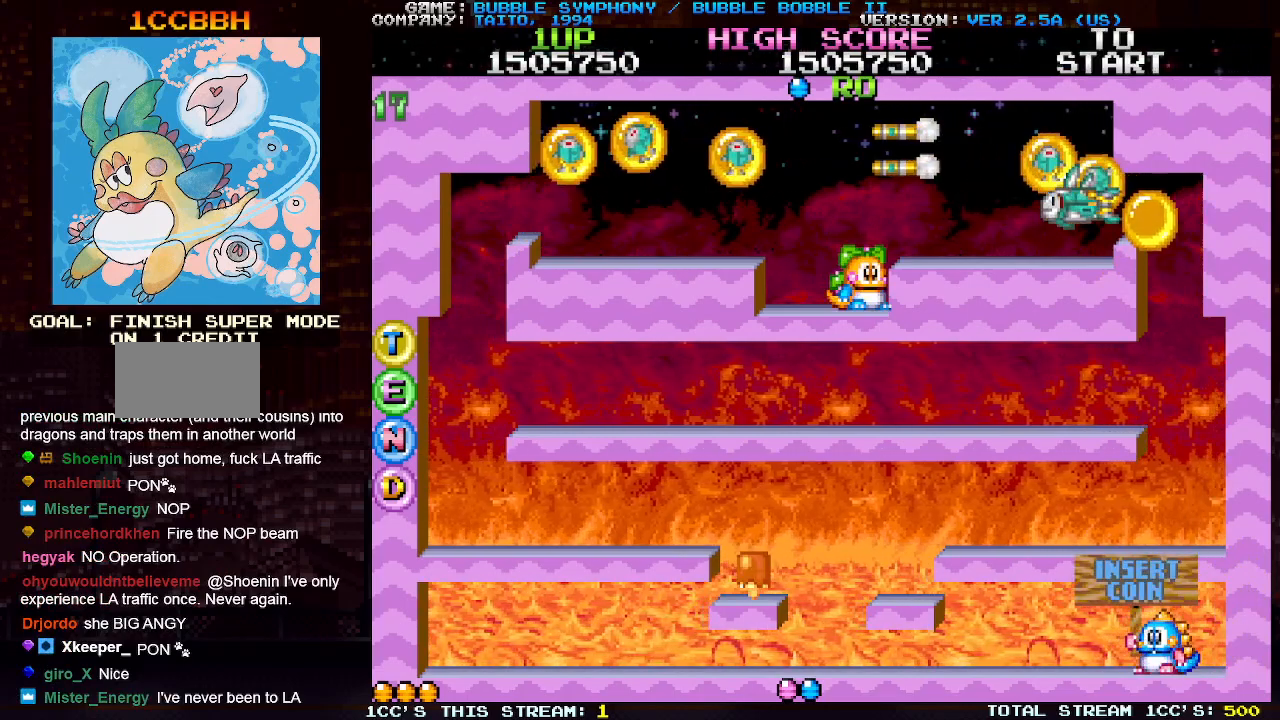
{"buttons": [], "left_stick": "center", "events": []}
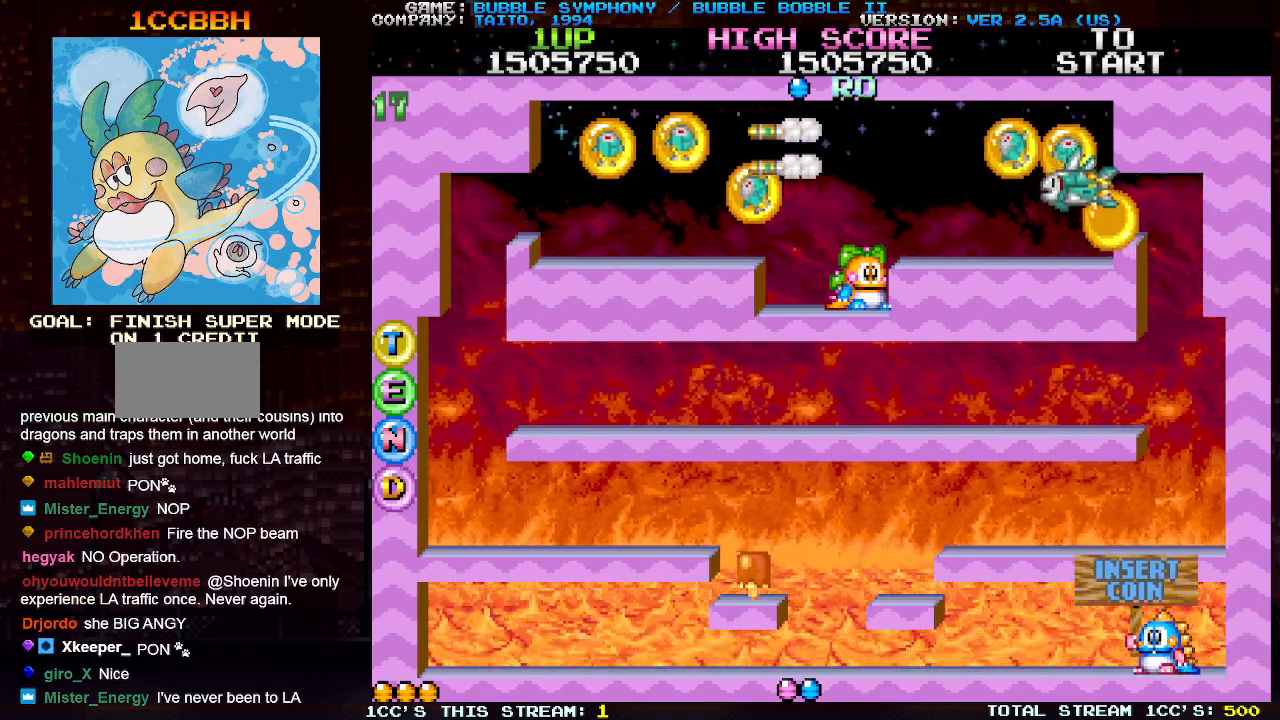
{"buttons": [], "left_stick": "center", "events": []}
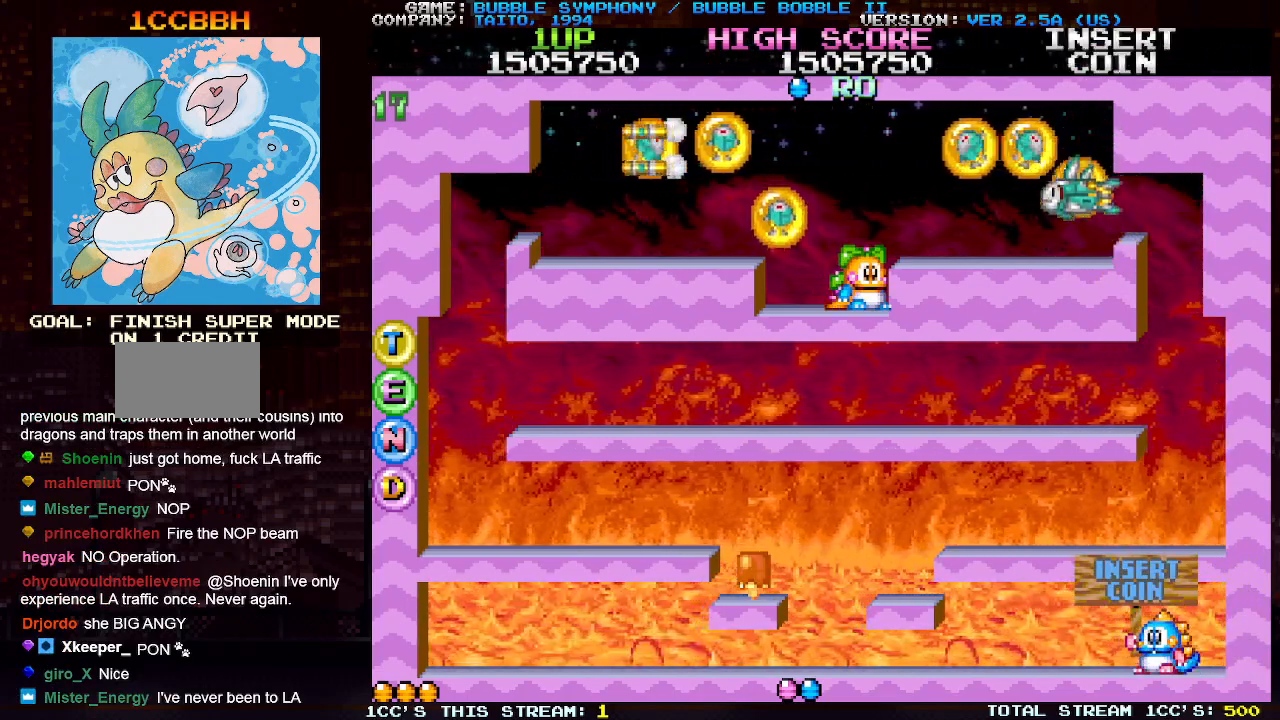
{"buttons": [], "left_stick": "center", "events": []}
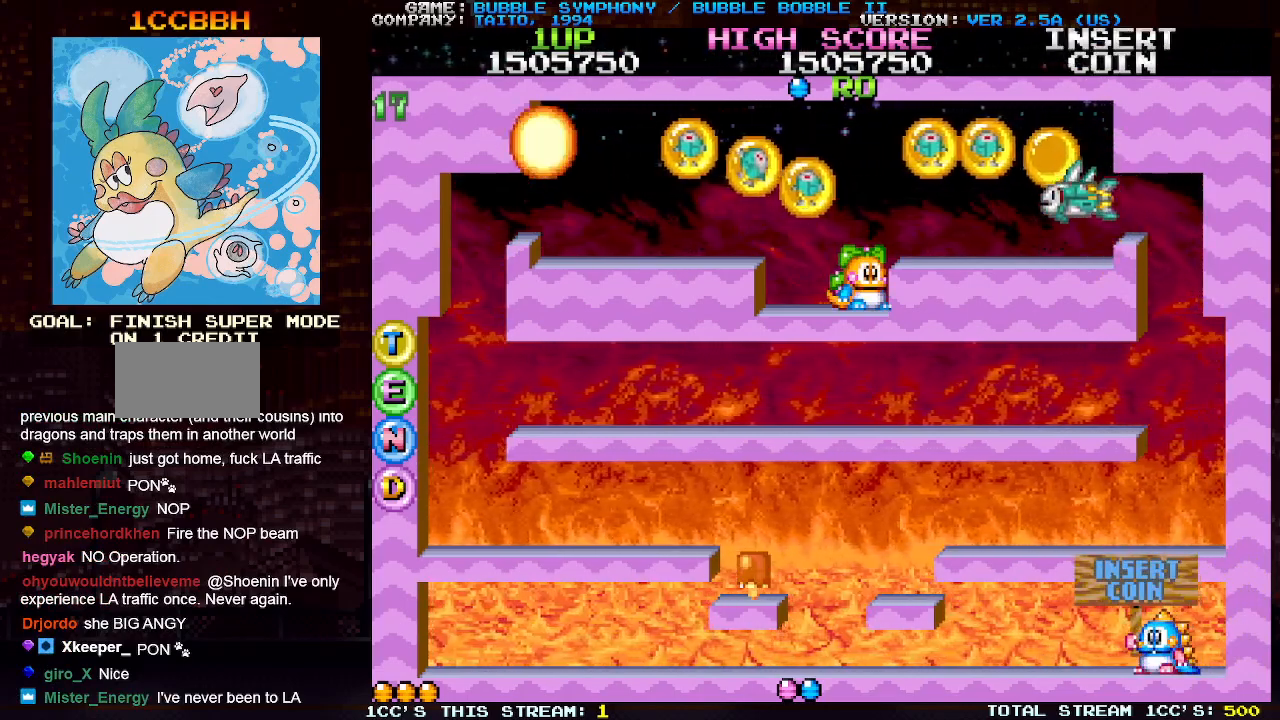
{"buttons": [], "left_stick": "center", "events": []}
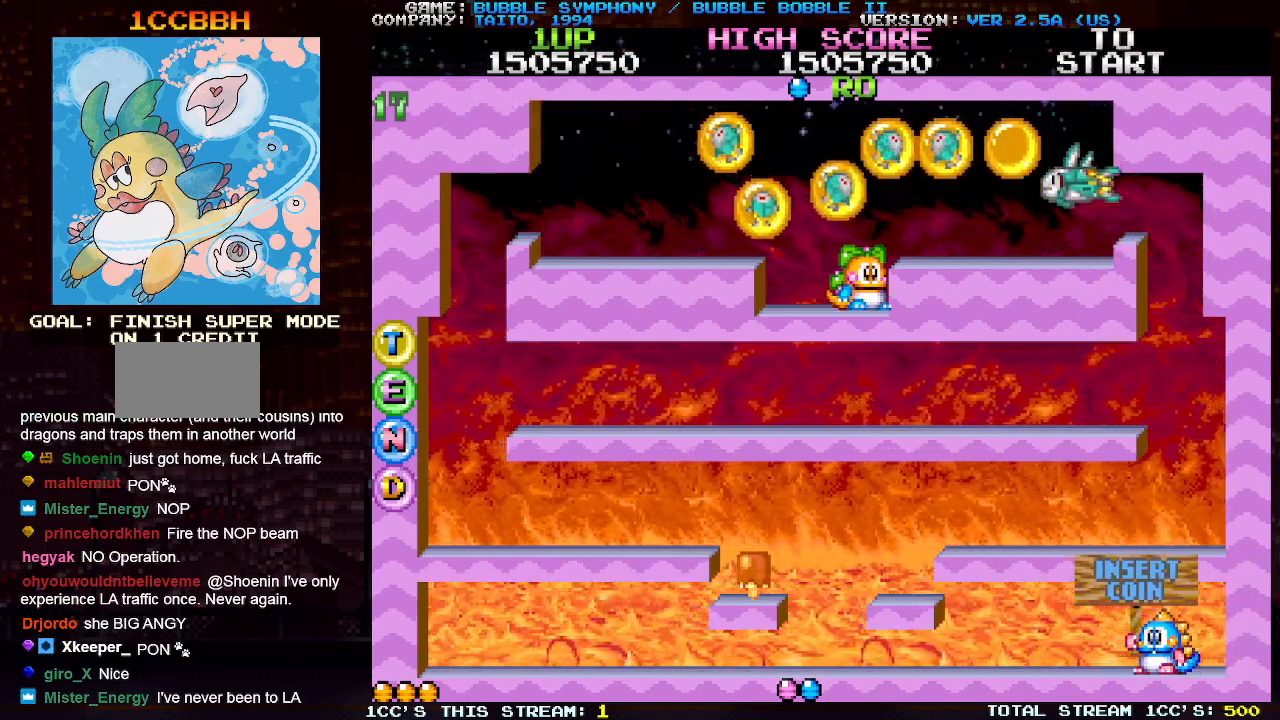
{"buttons": [], "left_stick": "center", "events": []}
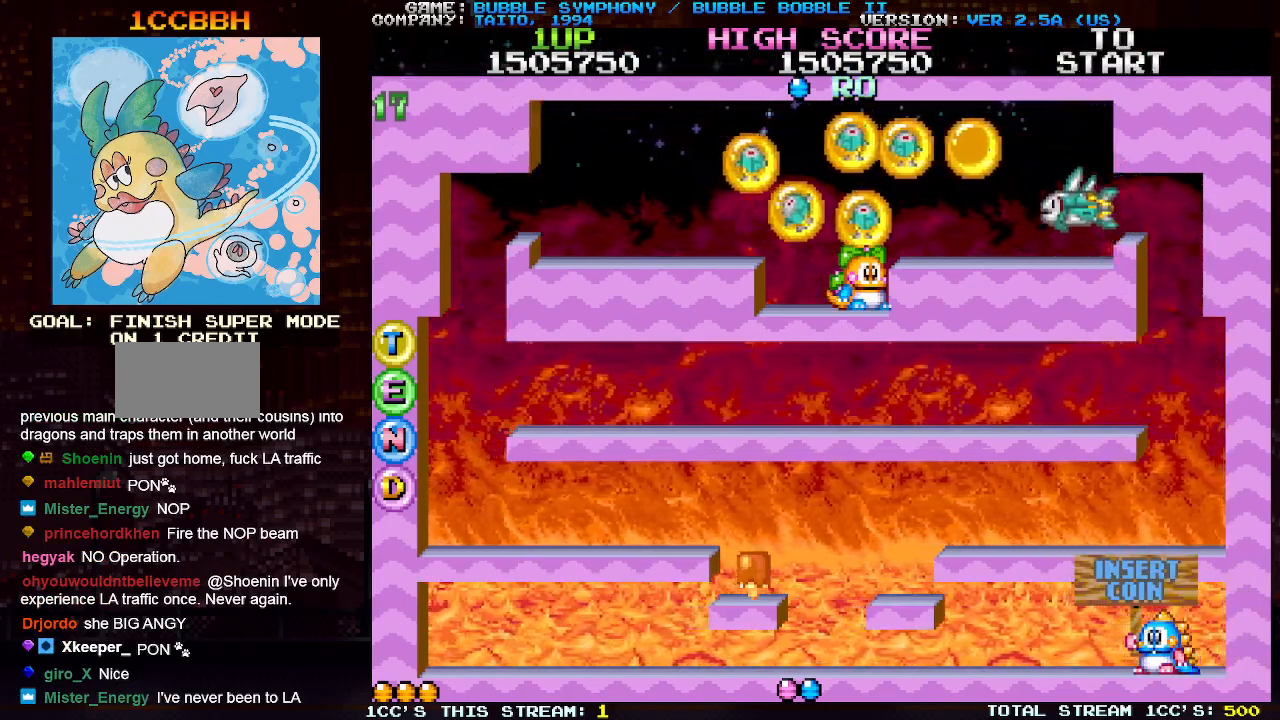
{"buttons": [], "left_stick": "center", "events": []}
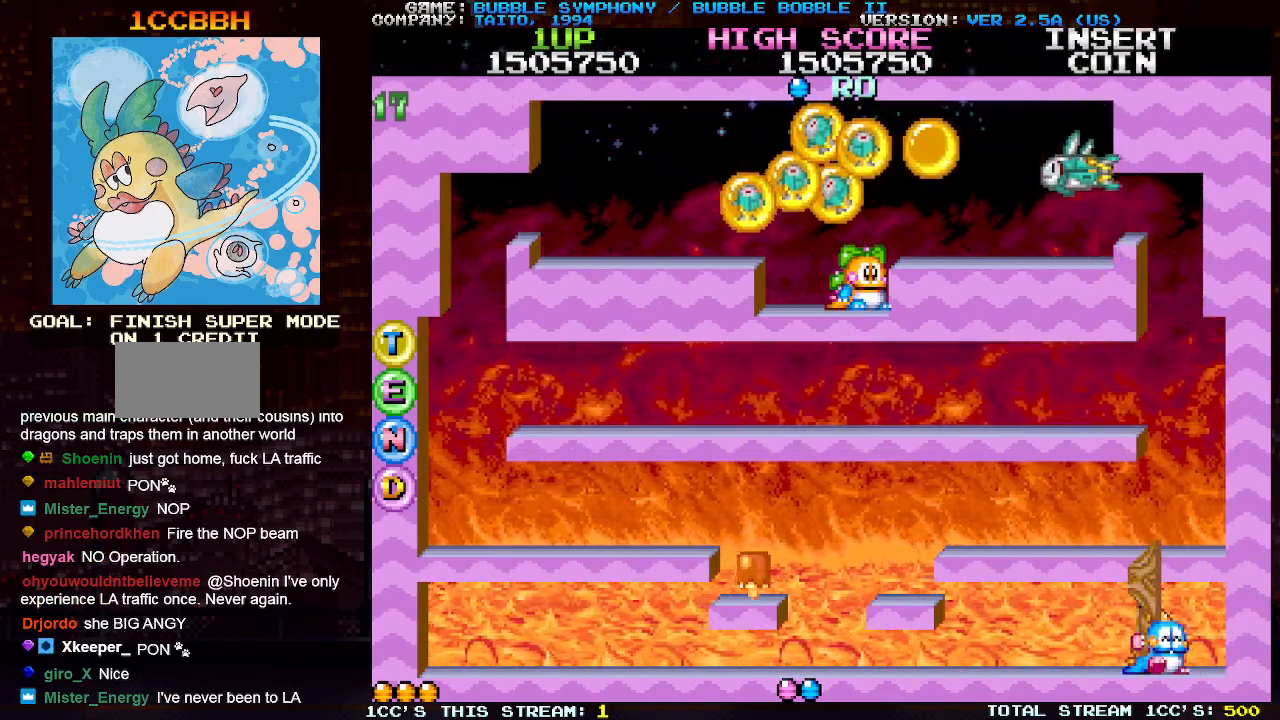
{"buttons": [], "left_stick": "left", "events": [[50, "left_stick", "left"], [117, "TRIANGLE", "down"], [200, "TRIANGLE", "up"]]}
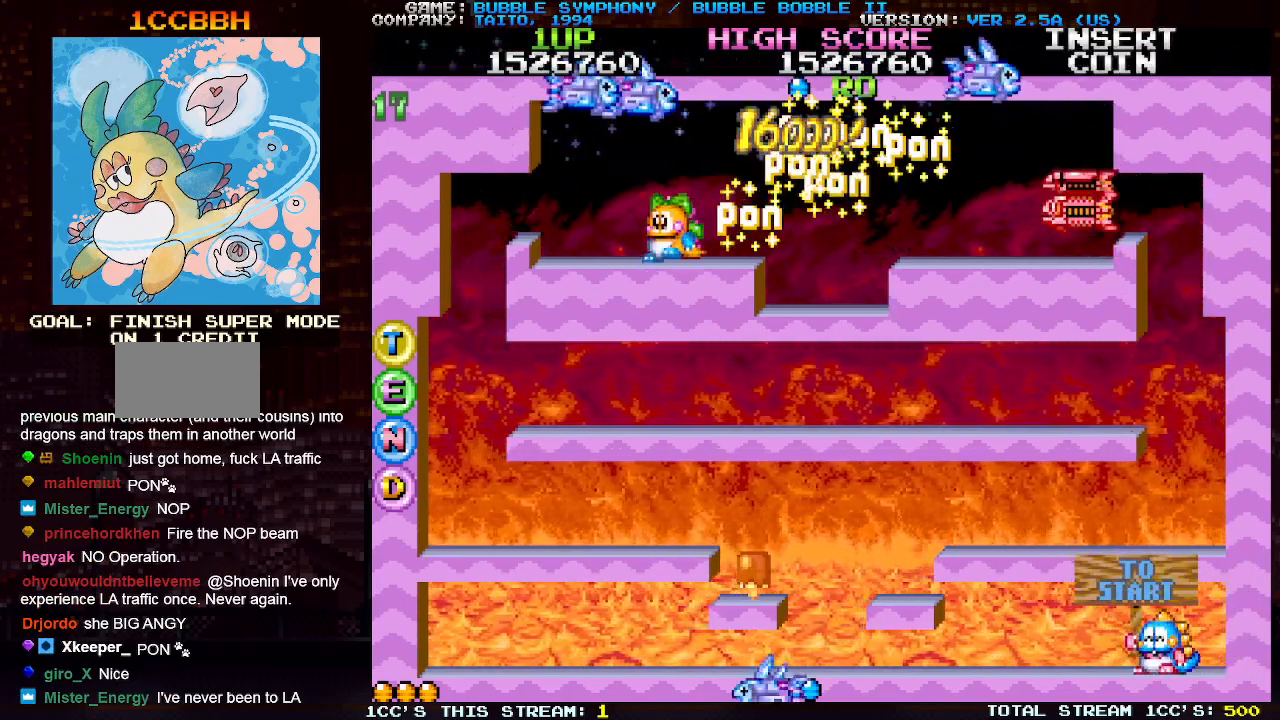
{"buttons": [], "left_stick": "left", "events": [[267, "TRIANGLE", "down"], [383, "TRIANGLE", "up"]]}
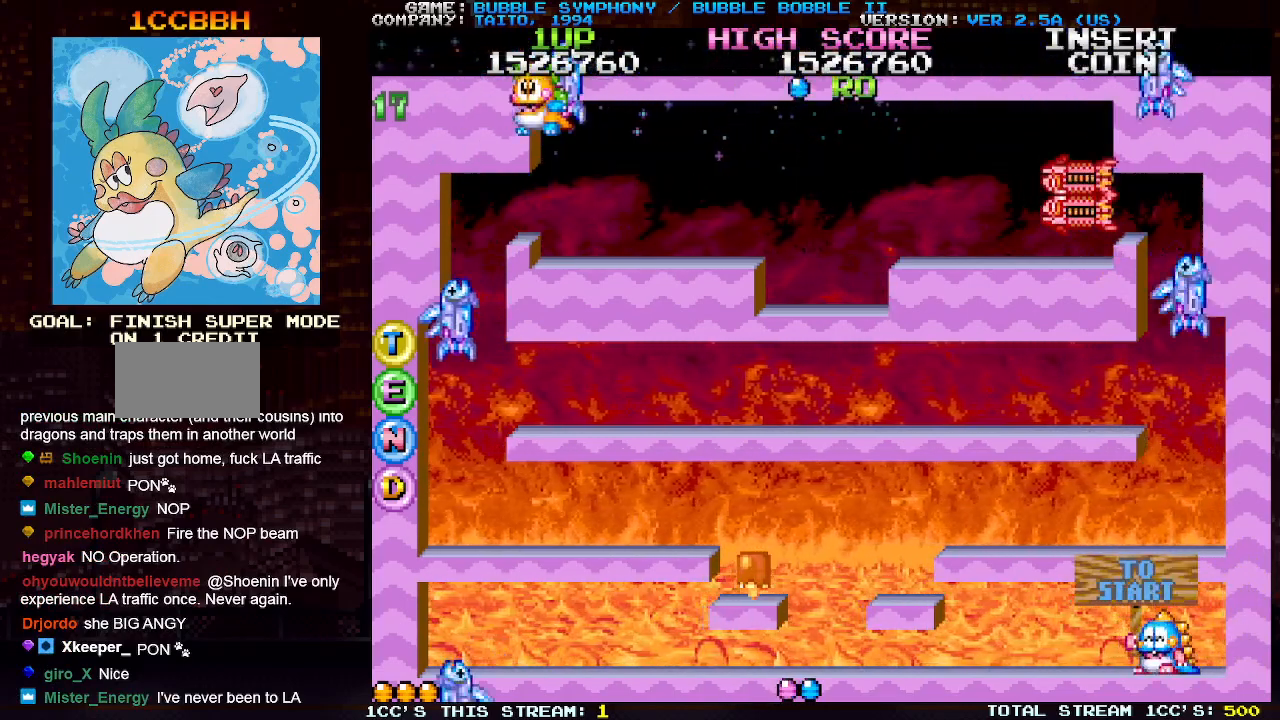
{"buttons": [], "left_stick": "left", "events": []}